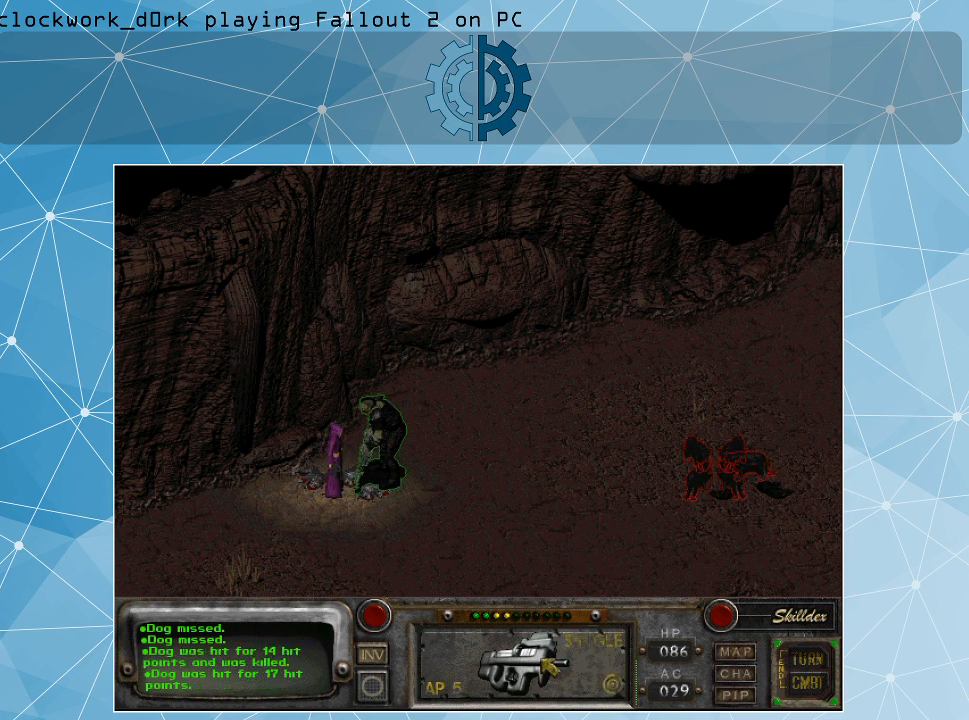
Gameplay with keyboard and mouse; each line is a JSON object with the keys and mouse buttons held at the frame after it. "events" lists presses ("down") and releases ("up") of ".", "/", "0", "1", "2", "3", "4", "5", "6", "7", "8", "9", "a", "alt_l", "alt_r", "b", "backslash", "backspace", "c", "caps_lock", "comma", "ctrl_l", "ctrl_r", "d", "e", "equals", "f", "g", "h", "i", "j", "k", "l", "lbracket", "m", "minus", "n", "o", "p", "q", "quote", "r", "rbracket", "return", "s", "semicolon", "shift_l", "shift_r", "space", "super", "t", "tab", "tilde", "u", "v", "w", "x", "y", "z", "mouse_left" and "mouse_right" between this image and that frame as [ms after this image, input, new state], when the widget could be followed in between. "mouse_left", "mouse_right" = the "left", "right" buttons of the "mouse" list. No other keys are recorded. Not read: mouse_move.
{"keys": [], "mouse": [], "events": [[433, "mouse_right", "down"], [500, "mouse_right", "up"]]}
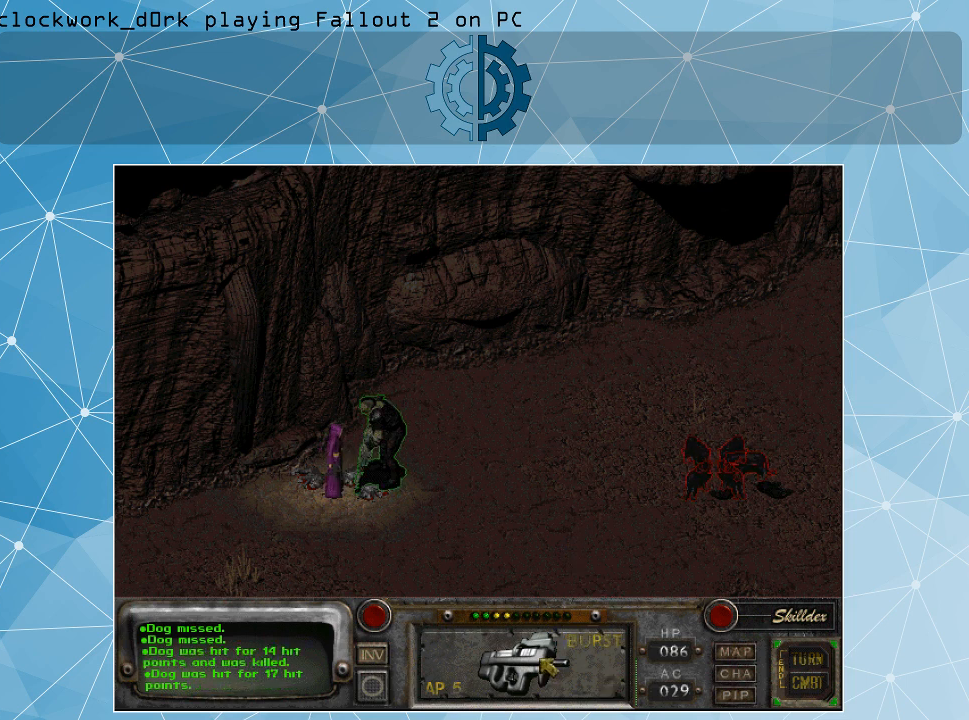
{"keys": [], "mouse": ["left"], "events": [[433, "mouse_left", "down"]]}
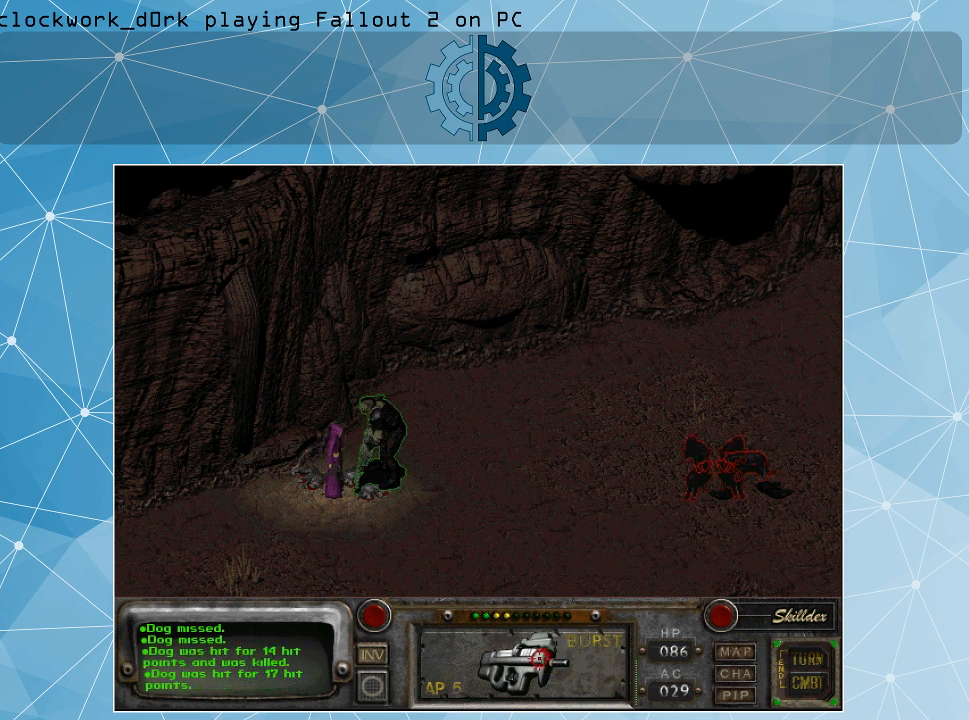
{"keys": [], "mouse": [], "events": [[33, "mouse_left", "up"], [267, "mouse_right", "down"], [400, "mouse_right", "up"]]}
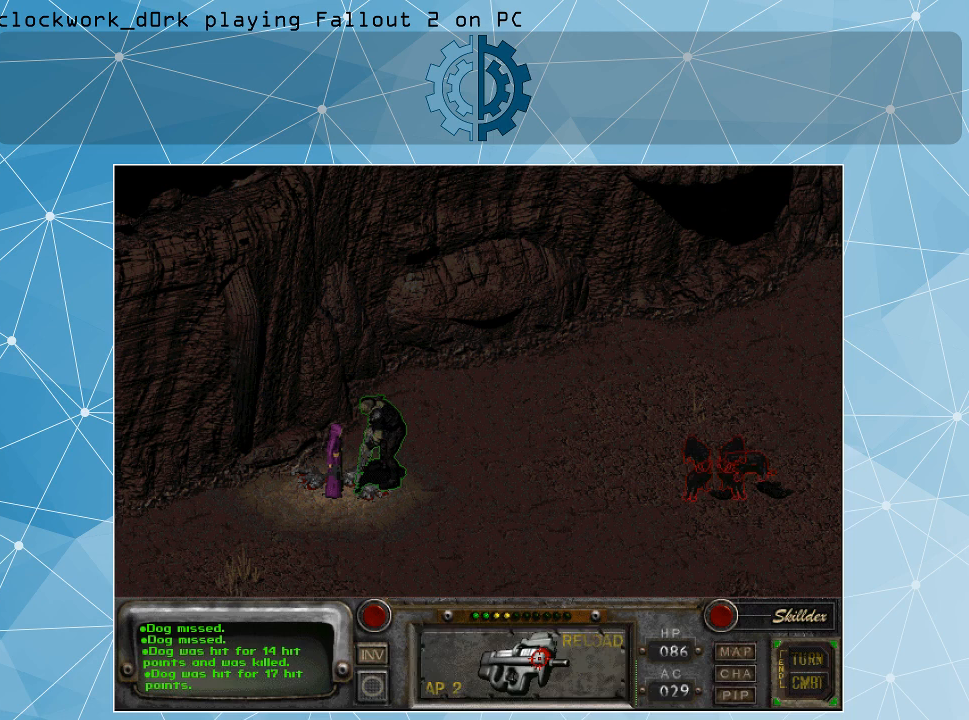
{"keys": [], "mouse": [], "events": [[267, "mouse_right", "down"], [367, "mouse_right", "up"]]}
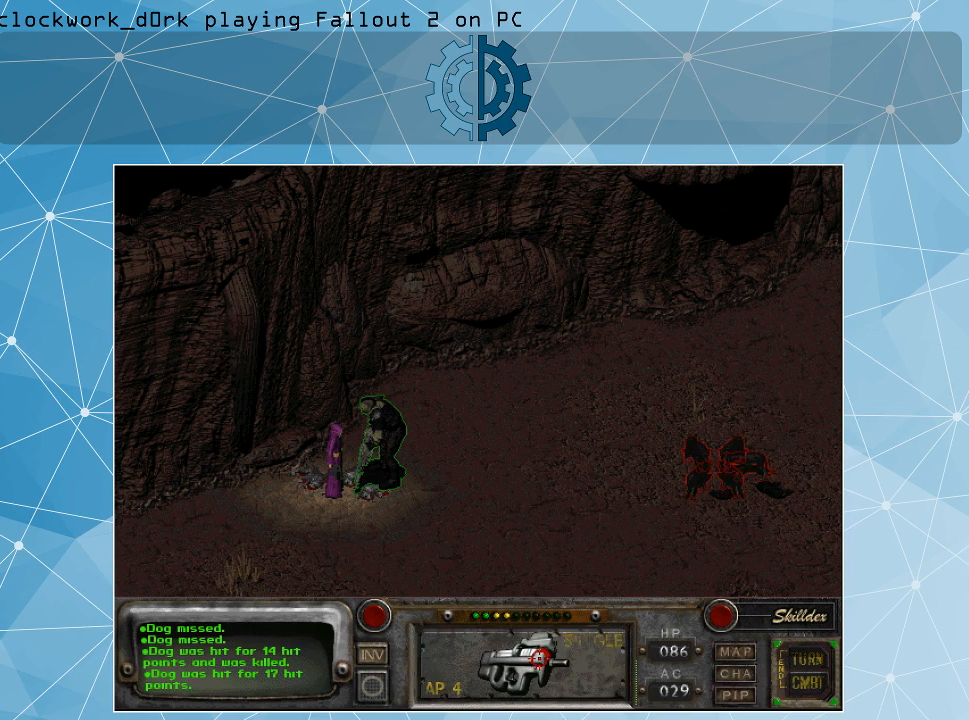
{"keys": [], "mouse": [], "events": [[67, "mouse_right", "down"], [167, "mouse_right", "up"], [200, "mouse_right", "down"], [433, "mouse_right", "up"]]}
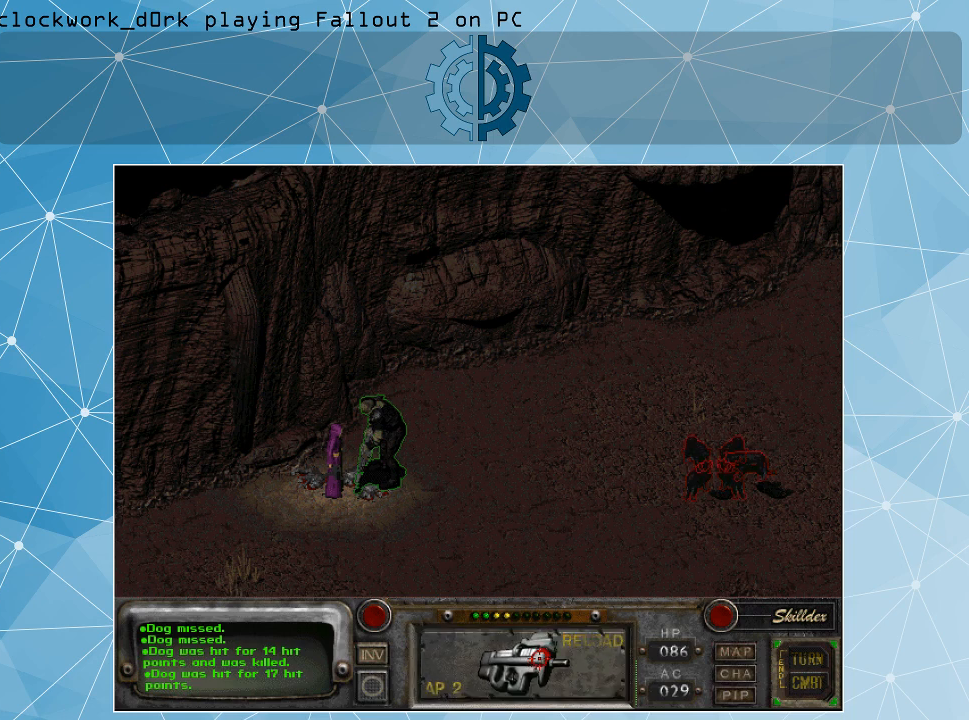
{"keys": [], "mouse": ["left"], "events": [[500, "mouse_left", "down"]]}
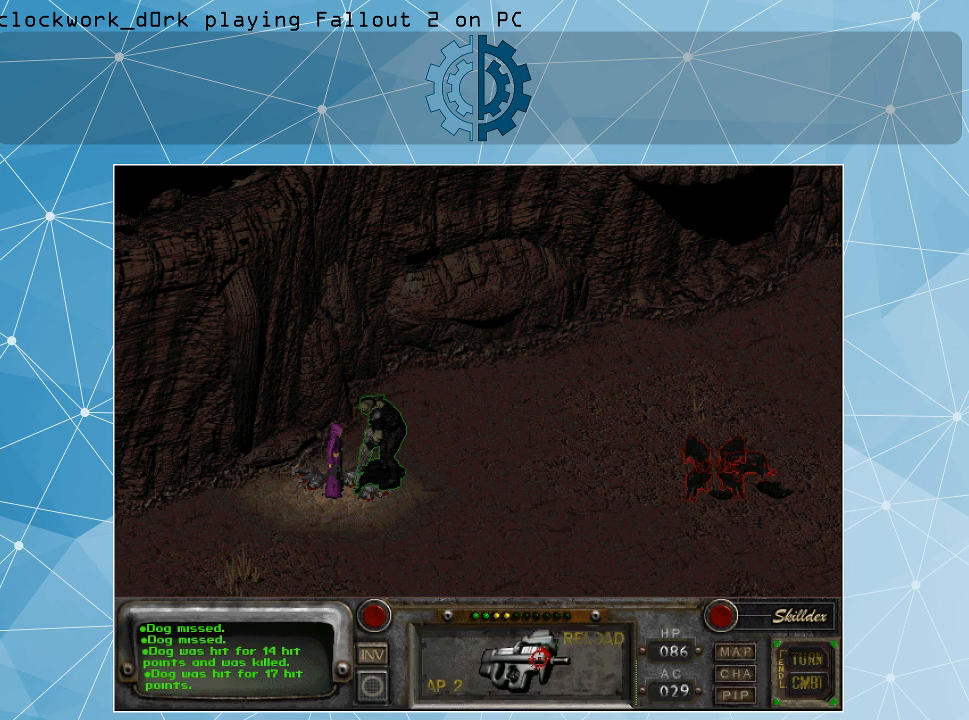
{"keys": [], "mouse": [], "events": [[100, "mouse_left", "up"]]}
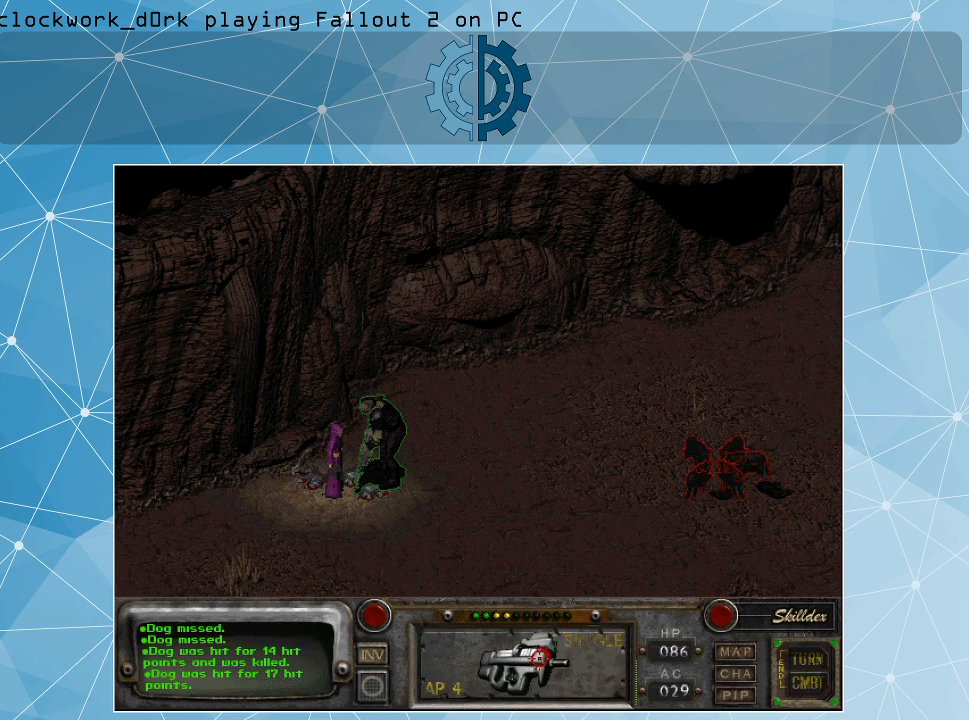
{"keys": [], "mouse": ["left"], "events": [[467, "mouse_left", "down"]]}
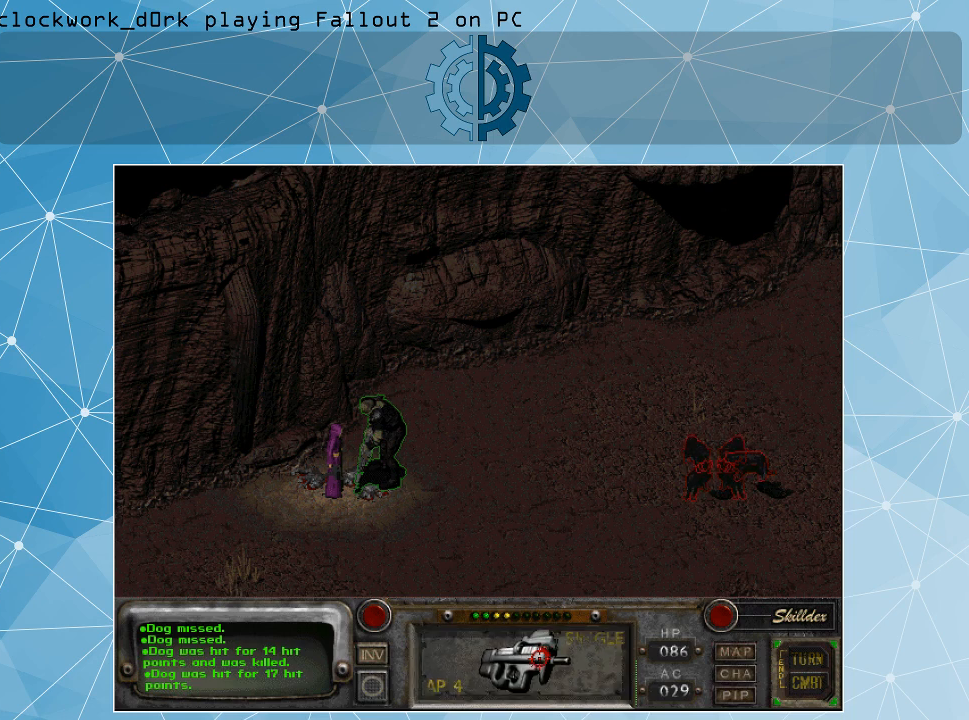
{"keys": [], "mouse": [], "events": [[67, "mouse_left", "up"], [167, "mouse_left", "down"], [267, "mouse_left", "up"], [367, "mouse_left", "down"], [400, "mouse_left", "up"]]}
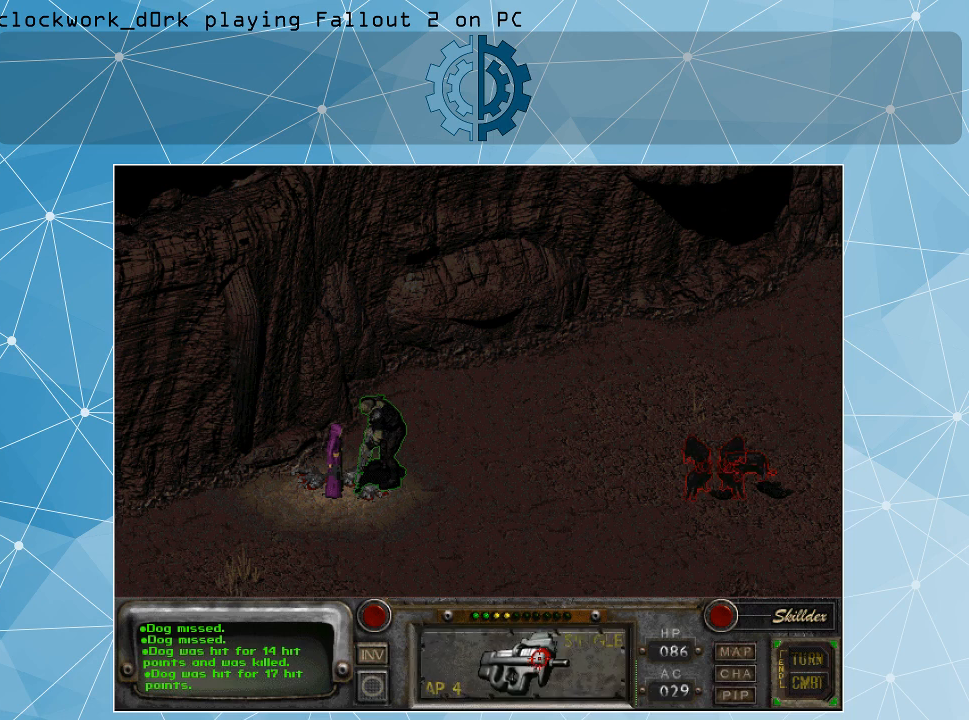
{"keys": [], "mouse": [], "events": [[200, "mouse_right", "down"], [267, "mouse_right", "up"]]}
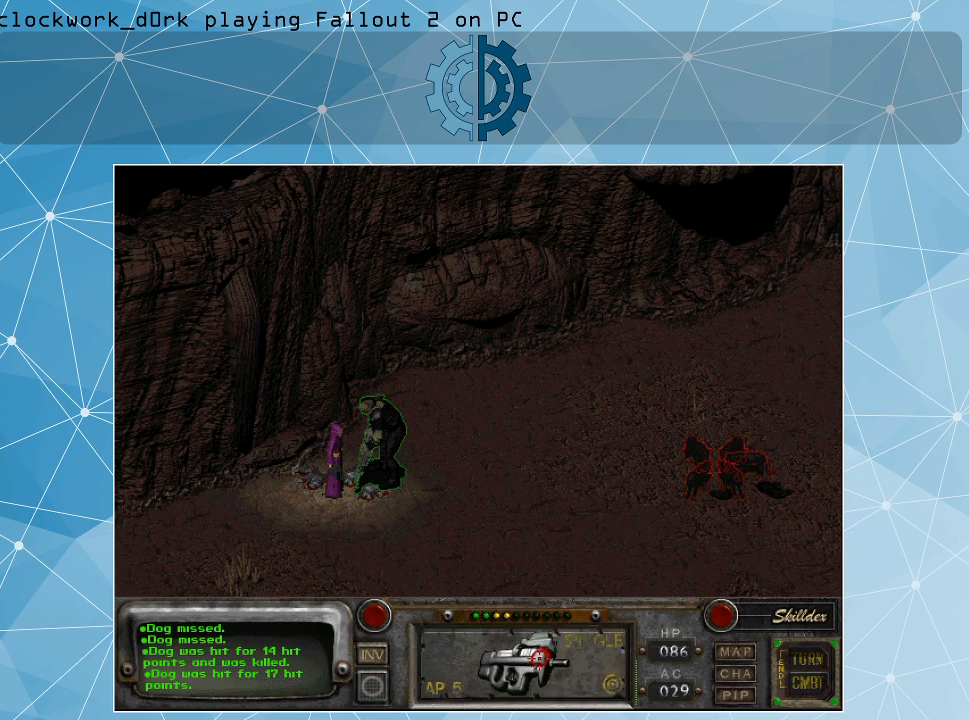
{"keys": [], "mouse": [], "events": [[200, "mouse_right", "down"], [300, "mouse_right", "up"]]}
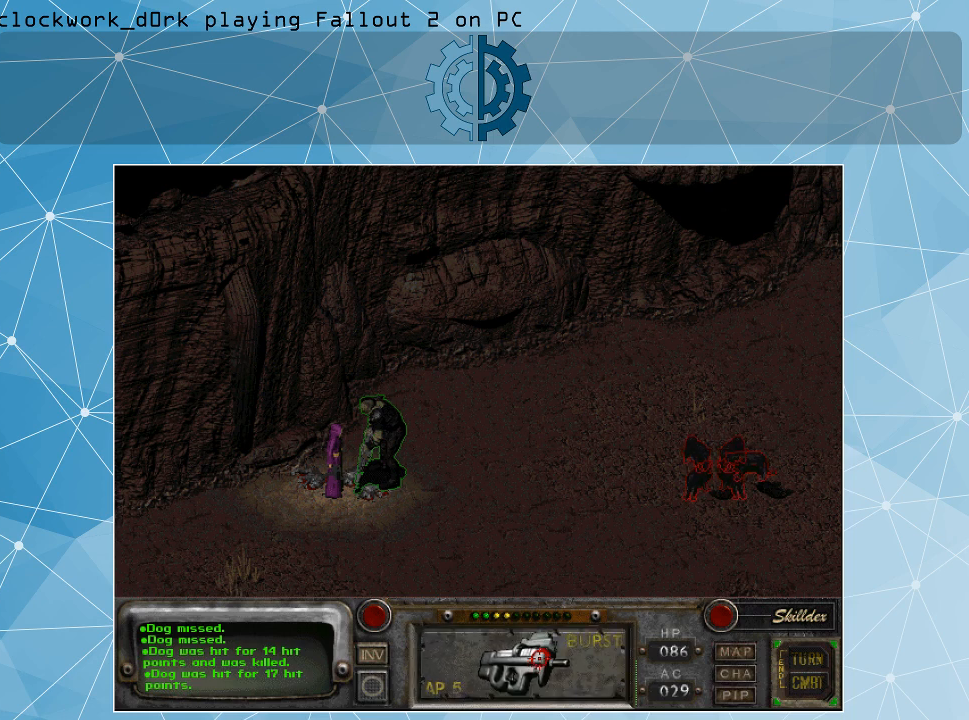
{"keys": [], "mouse": [], "events": [[200, "mouse_left", "down"], [300, "mouse_left", "up"]]}
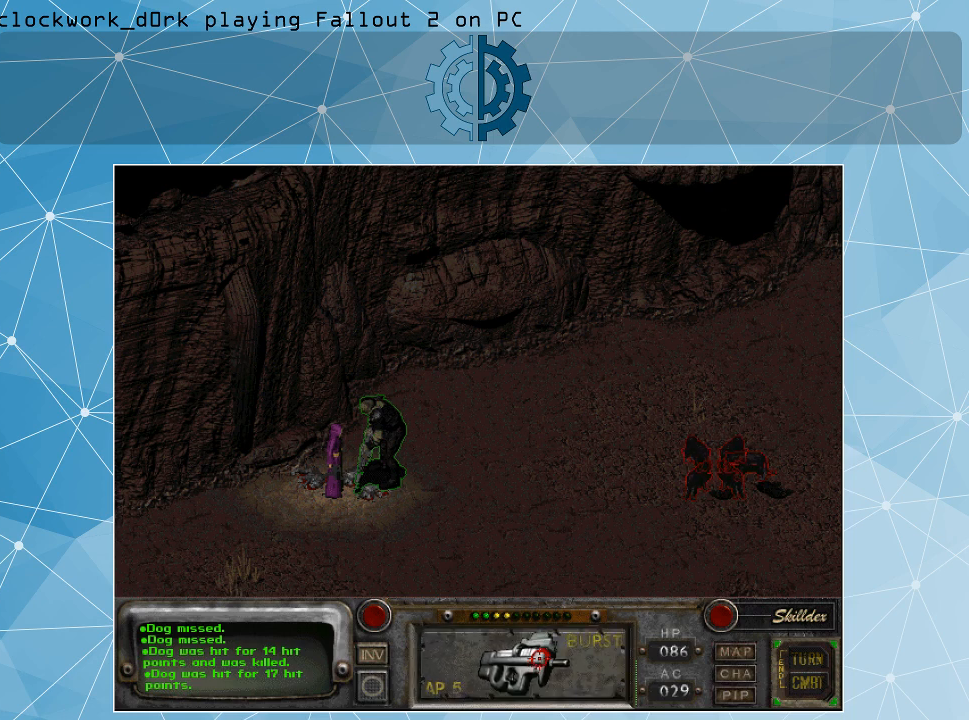
{"keys": [], "mouse": [], "events": [[233, "mouse_right", "down"], [333, "mouse_right", "up"]]}
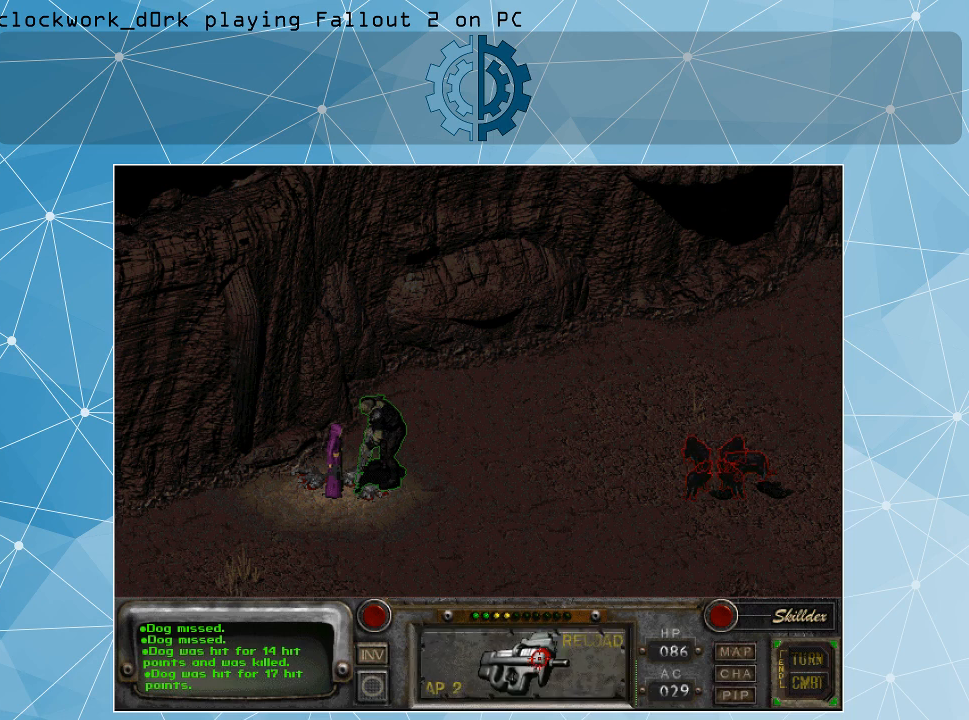
{"keys": [], "mouse": [], "events": [[233, "mouse_left", "down"], [333, "mouse_left", "up"]]}
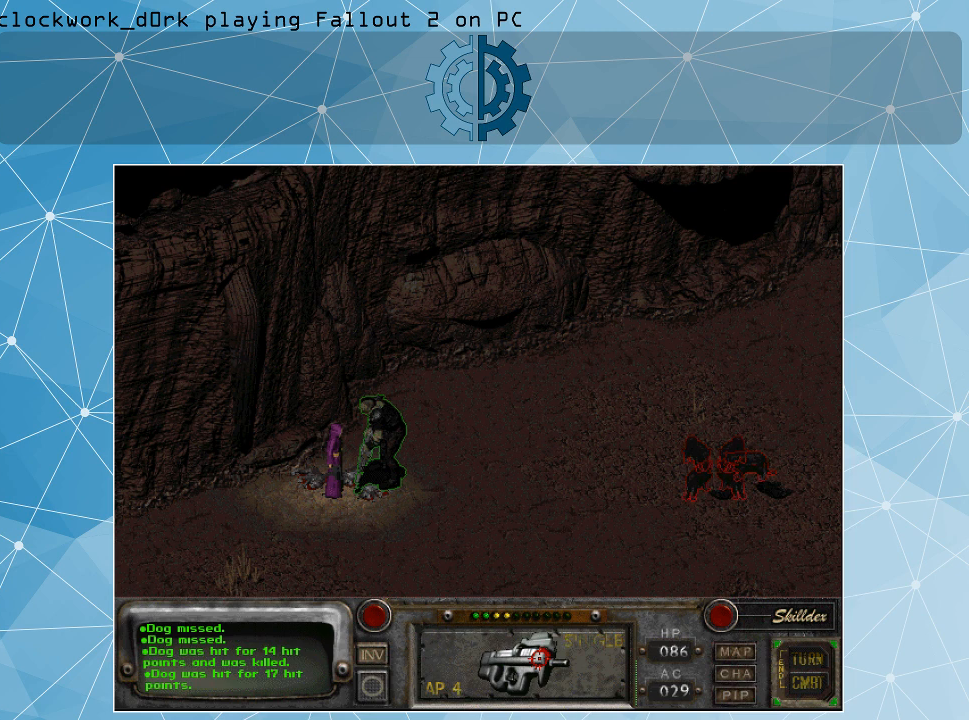
{"keys": [], "mouse": [], "events": []}
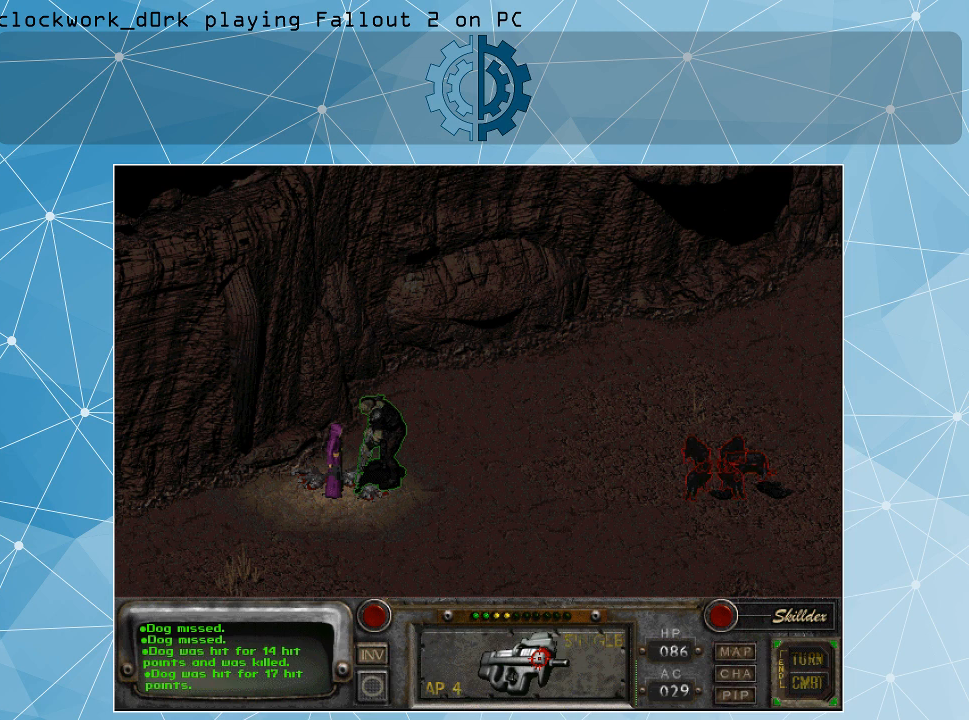
{"keys": [], "mouse": [], "events": []}
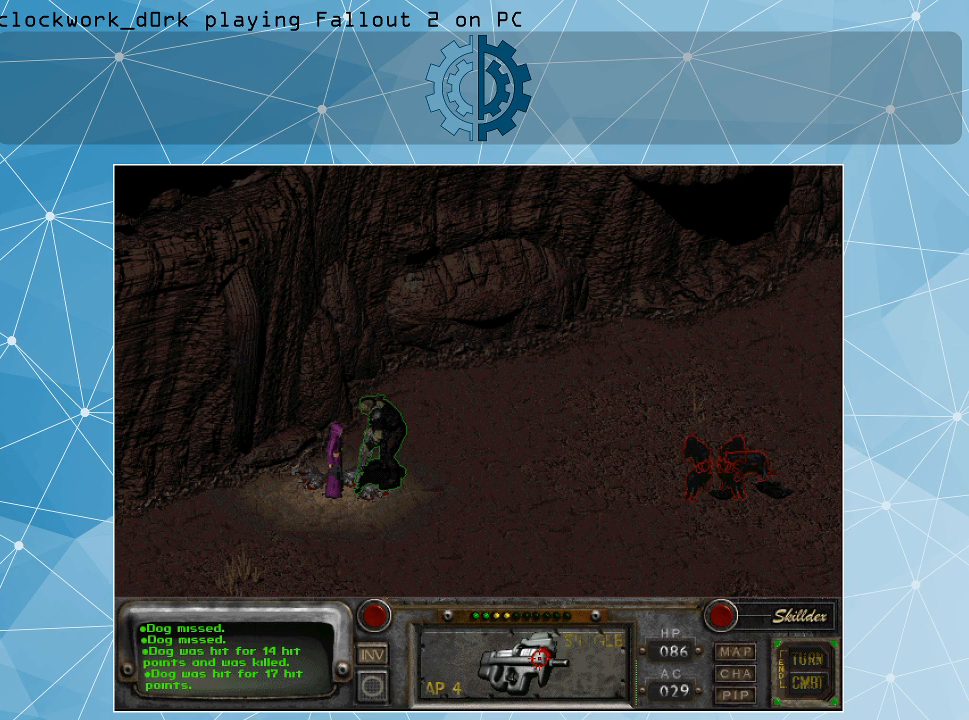
{"keys": [], "mouse": [], "events": [[100, "i", "down"], [167, "i", "up"]]}
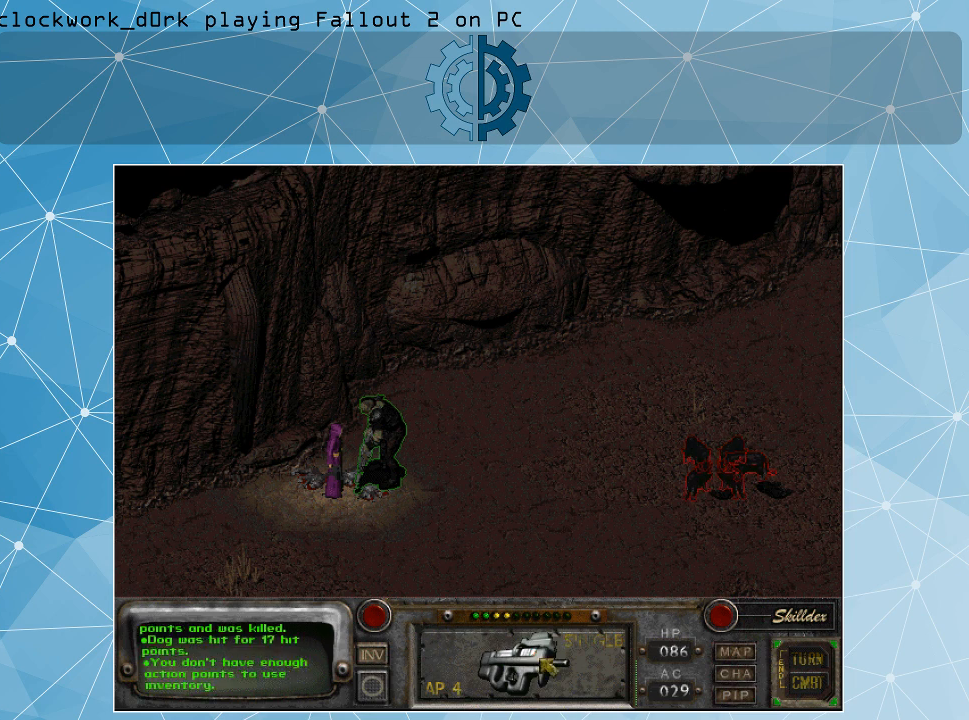
{"keys": [], "mouse": [], "events": []}
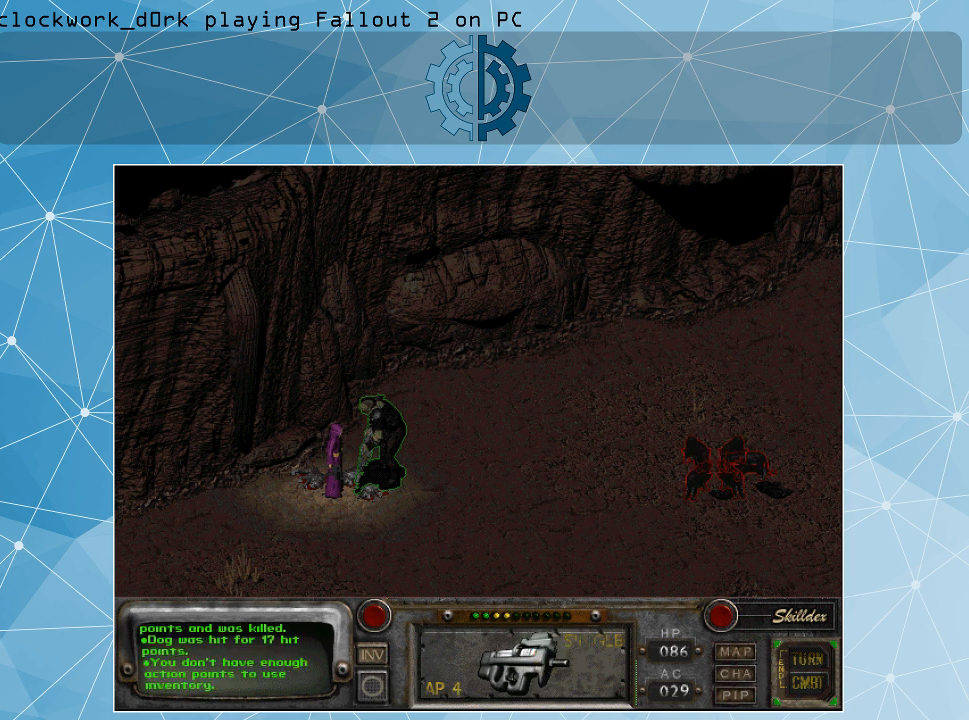
{"keys": [], "mouse": [], "events": [[33, "space", "down"], [133, "space", "up"]]}
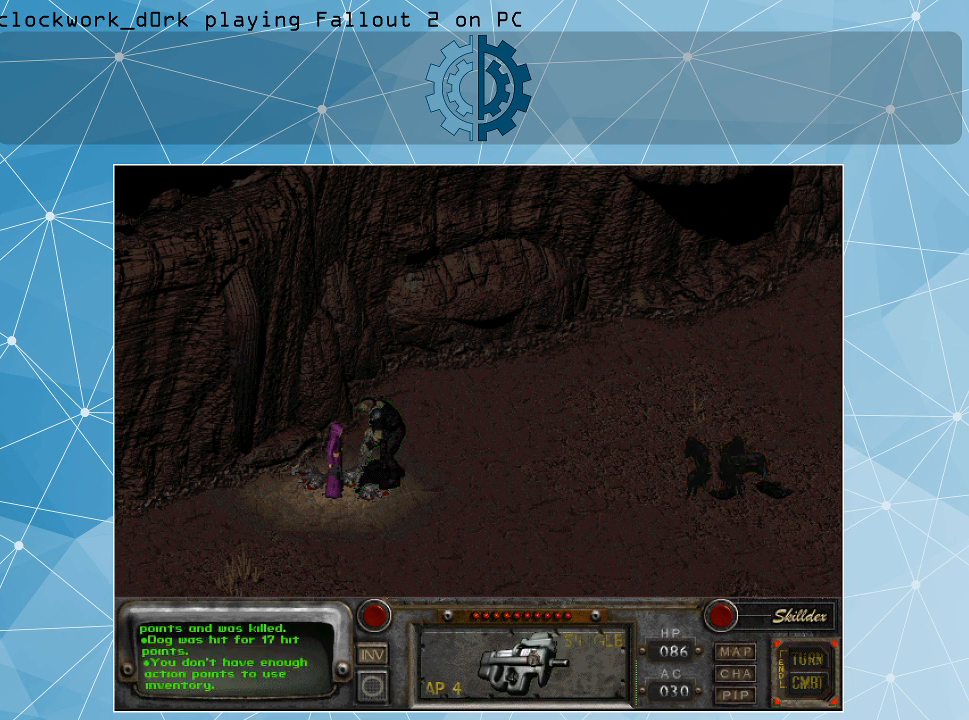
{"keys": [], "mouse": [], "events": []}
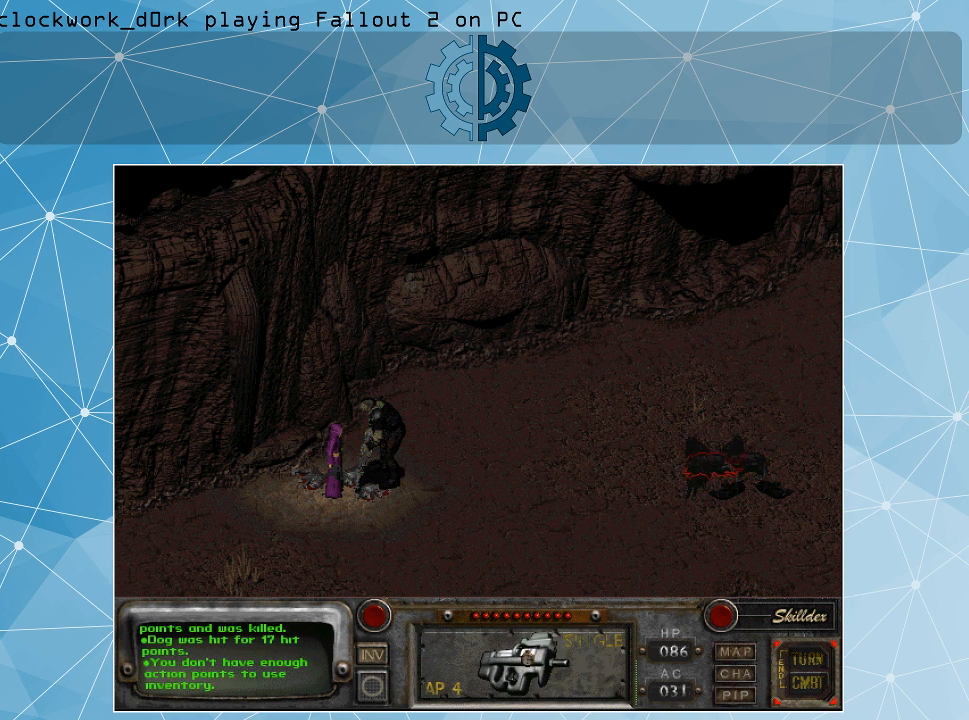
{"keys": [], "mouse": [], "events": []}